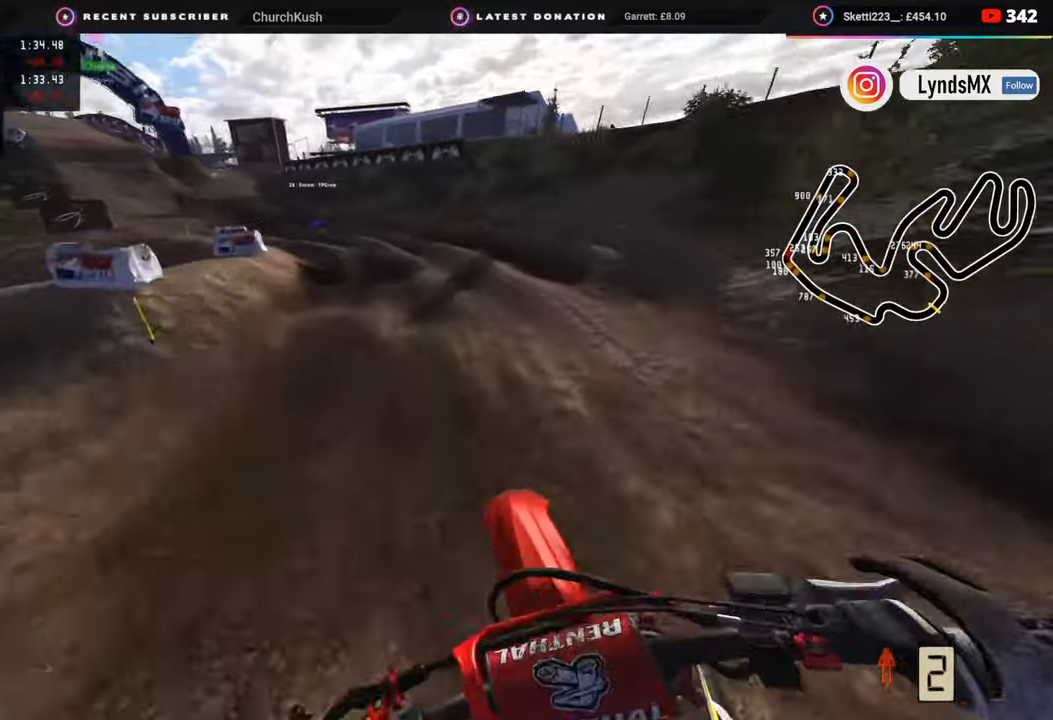
Gameplay with a controller (PlayStation layout); each line is a JSON object with the inputs held at the frame after it. "events" lists button and stick changes between this image and that frame as [ms after this image, input, new state], when the widget could be followed in between.
{"buttons": ["R2"], "left_stick": "down-left", "right_stick": "up", "events": [[150, "right_stick", "center"], [267, "right_stick", "up"]]}
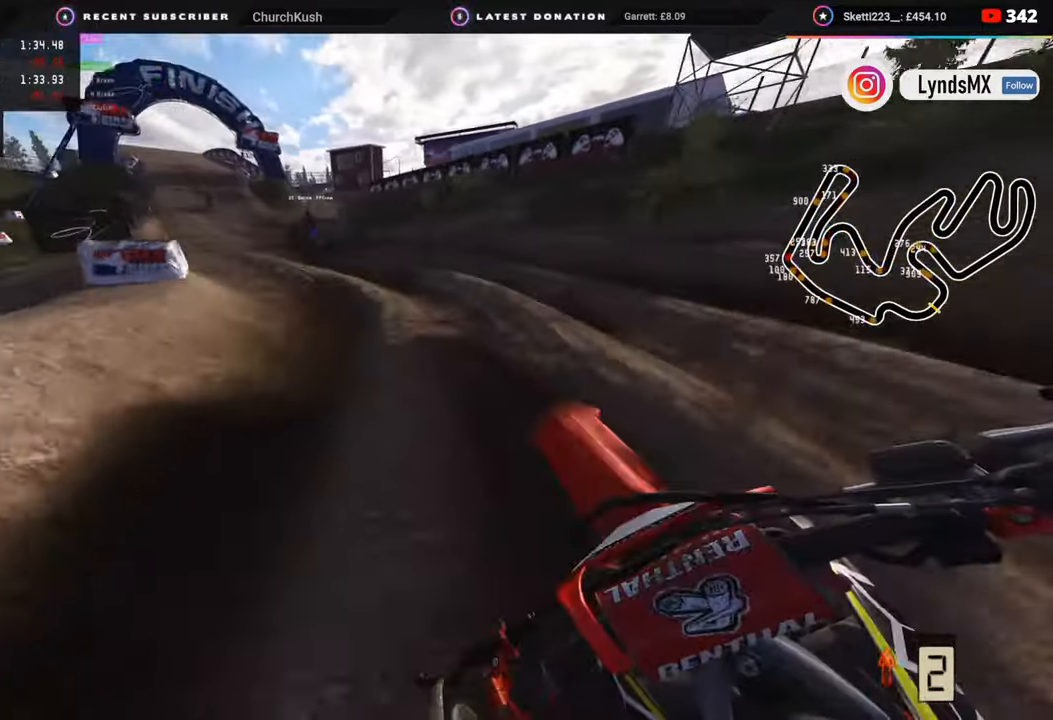
{"buttons": ["R2"], "left_stick": "down-left", "right_stick": "center", "events": [[133, "right_stick", "center"]]}
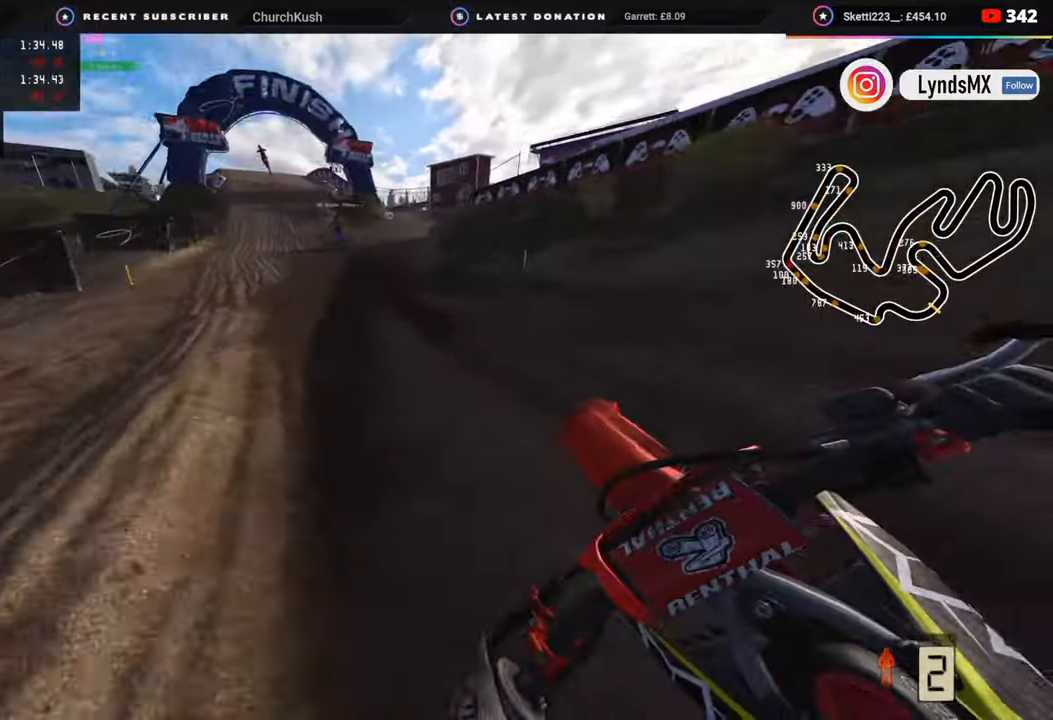
{"buttons": ["R2", "R3"], "left_stick": "down-left", "right_stick": "center", "events": [[17, "right_stick", "up"], [267, "right_stick", "center"], [350, "R3", "down"]]}
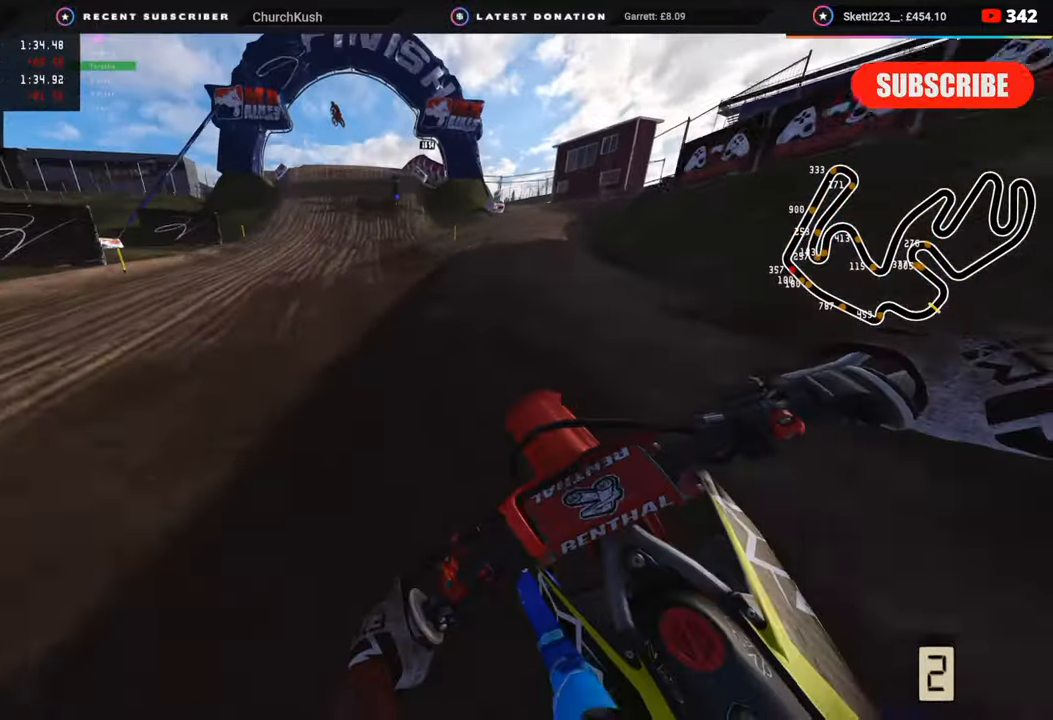
{"buttons": ["R2"], "left_stick": "center", "right_stick": "down-left", "events": [[117, "left_stick", "center"], [117, "right_stick", "down"], [333, "R3", "up"], [333, "right_stick", "down-left"]]}
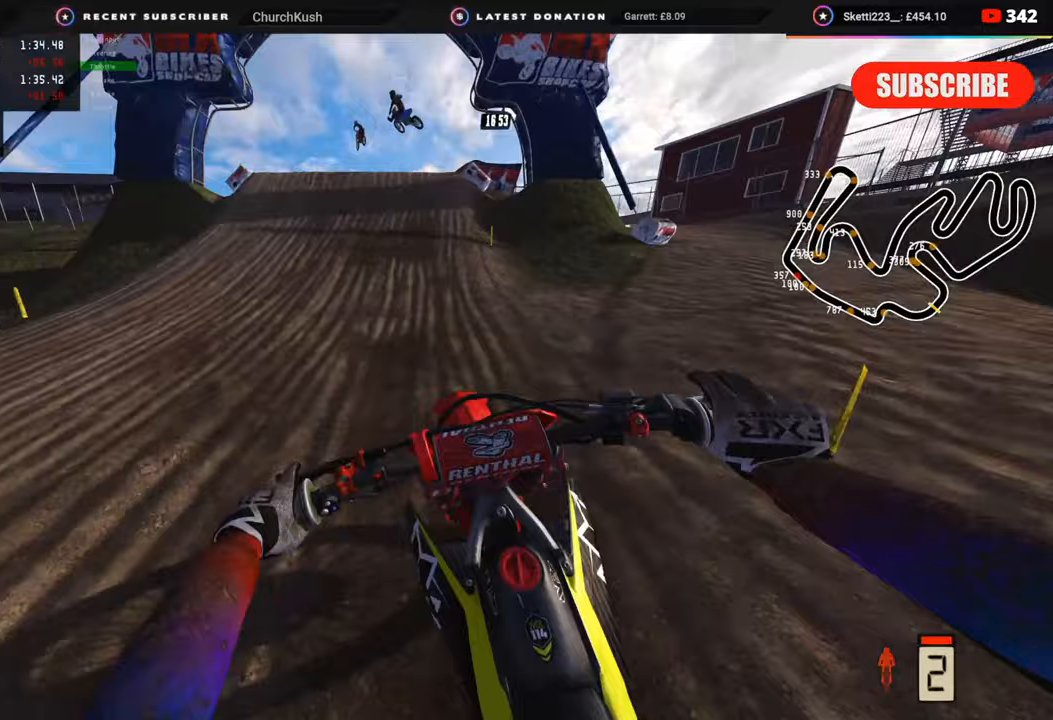
{"buttons": ["R3"], "left_stick": "left", "right_stick": "down", "events": [[367, "R3", "down"], [367, "left_stick", "left"], [467, "R2", "up"], [483, "right_stick", "down"]]}
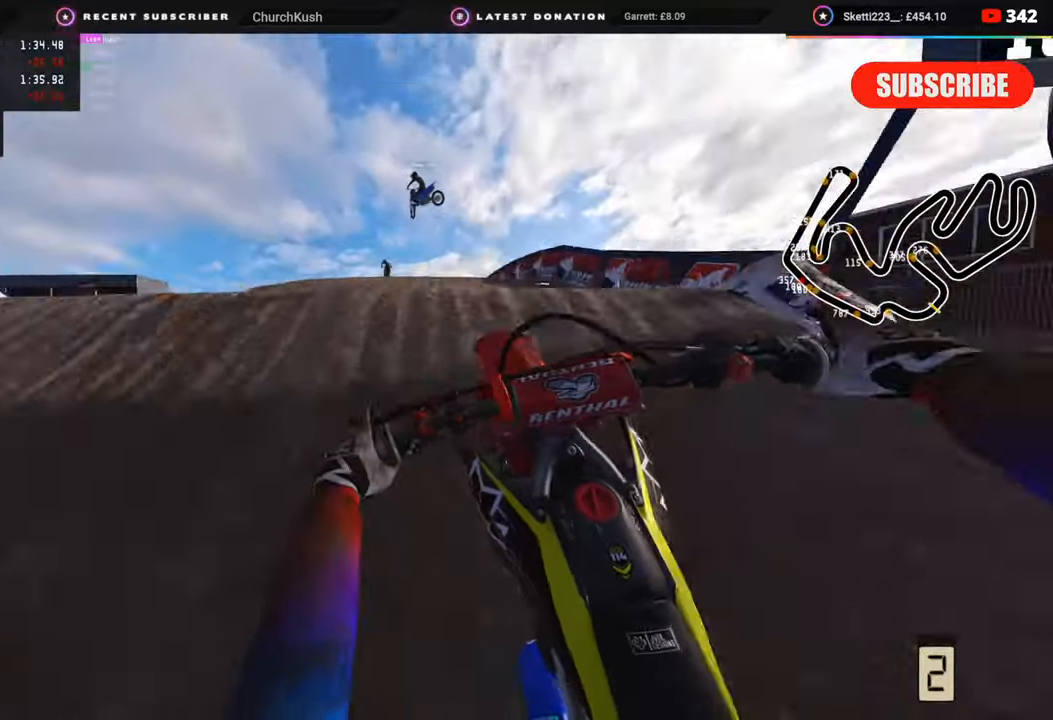
{"buttons": ["R2"], "left_stick": "right", "right_stick": "down", "events": [[50, "left_stick", "up"], [83, "R3", "up"], [167, "left_stick", "right"], [183, "R2", "down"]]}
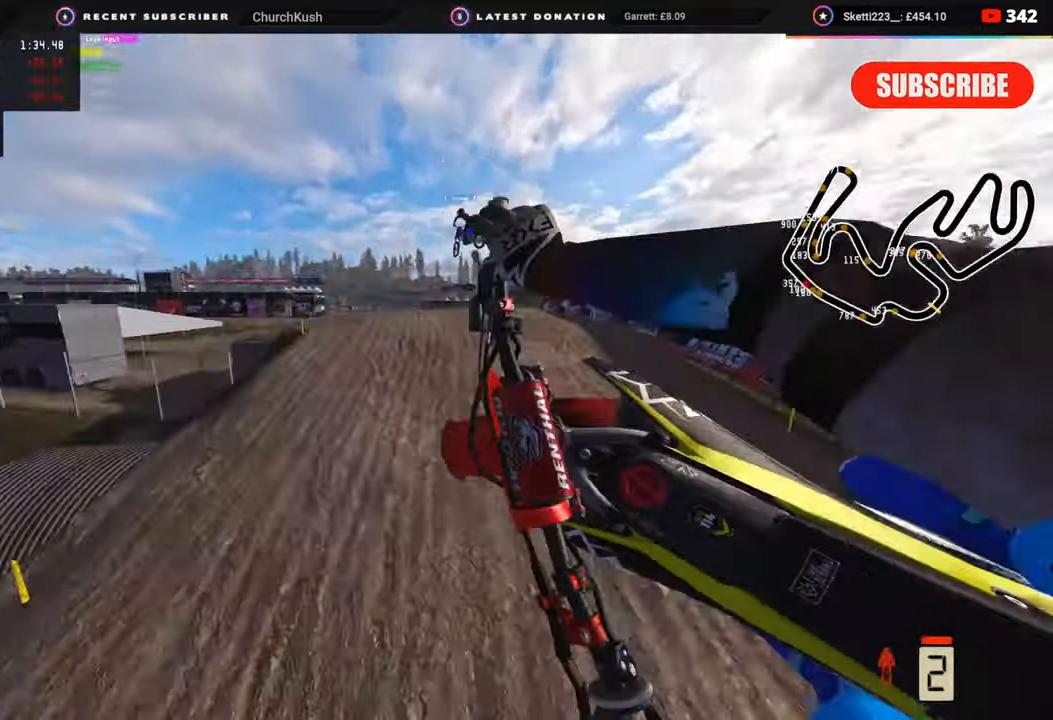
{"buttons": [], "left_stick": "center", "right_stick": "left", "events": [[17, "TRIANGLE", "down"], [67, "right_stick", "down-left"], [83, "left_stick", "center"], [117, "R2", "up"], [117, "TRIANGLE", "up"], [167, "right_stick", "left"]]}
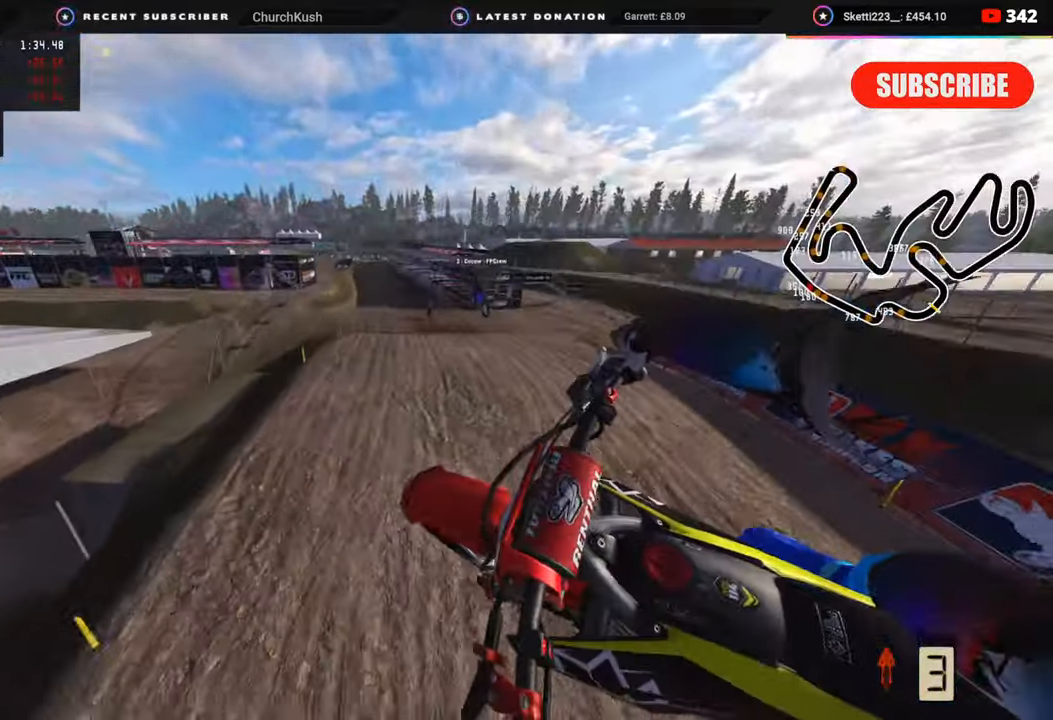
{"buttons": [], "left_stick": "center", "right_stick": "left", "events": []}
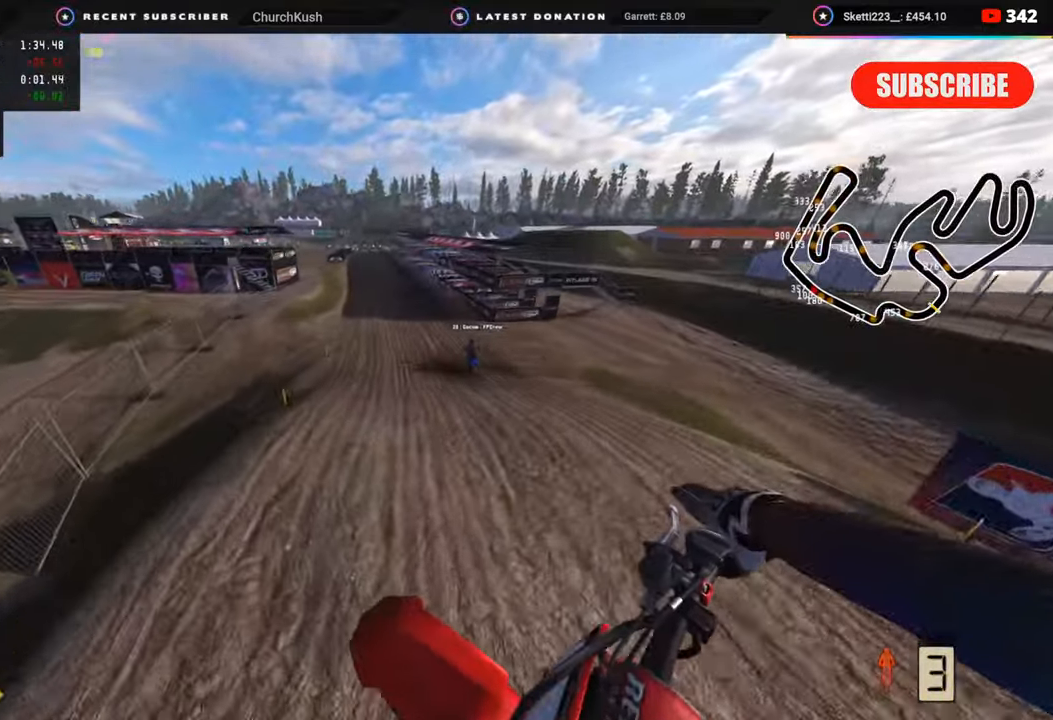
{"buttons": ["R2"], "left_stick": "center", "right_stick": "left", "events": [[50, "left_stick", "up-right"], [100, "R2", "down"], [483, "left_stick", "center"]]}
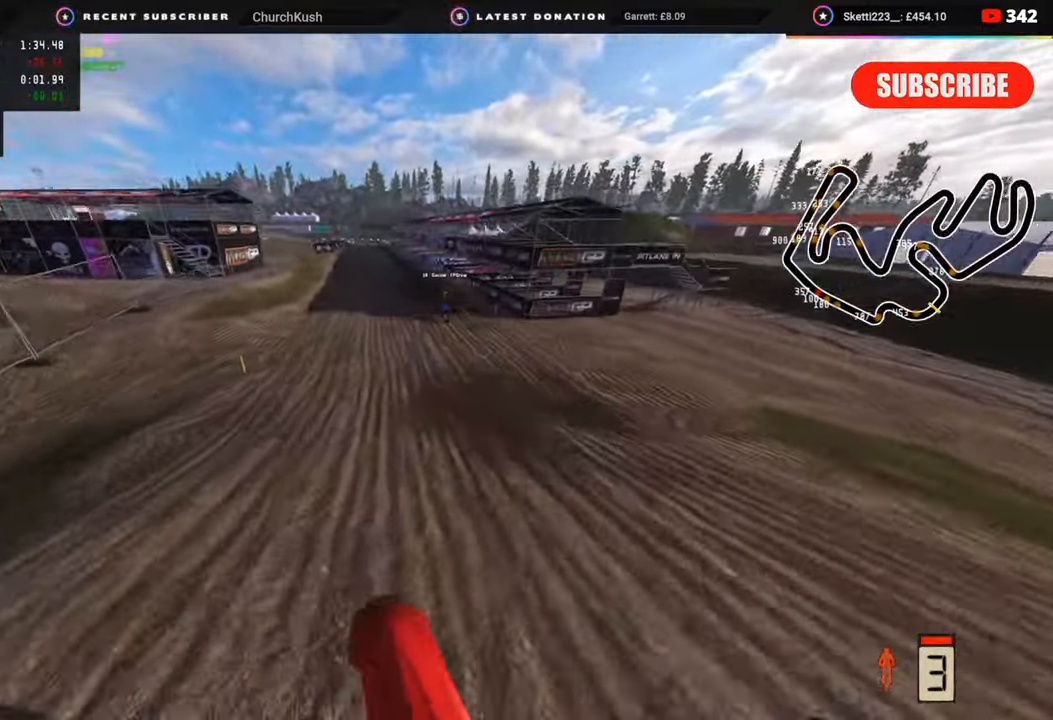
{"buttons": ["R2", "R3"], "left_stick": "down-left", "right_stick": "up-left", "events": [[50, "right_stick", "up-left"], [217, "R3", "down"], [433, "left_stick", "down-left"]]}
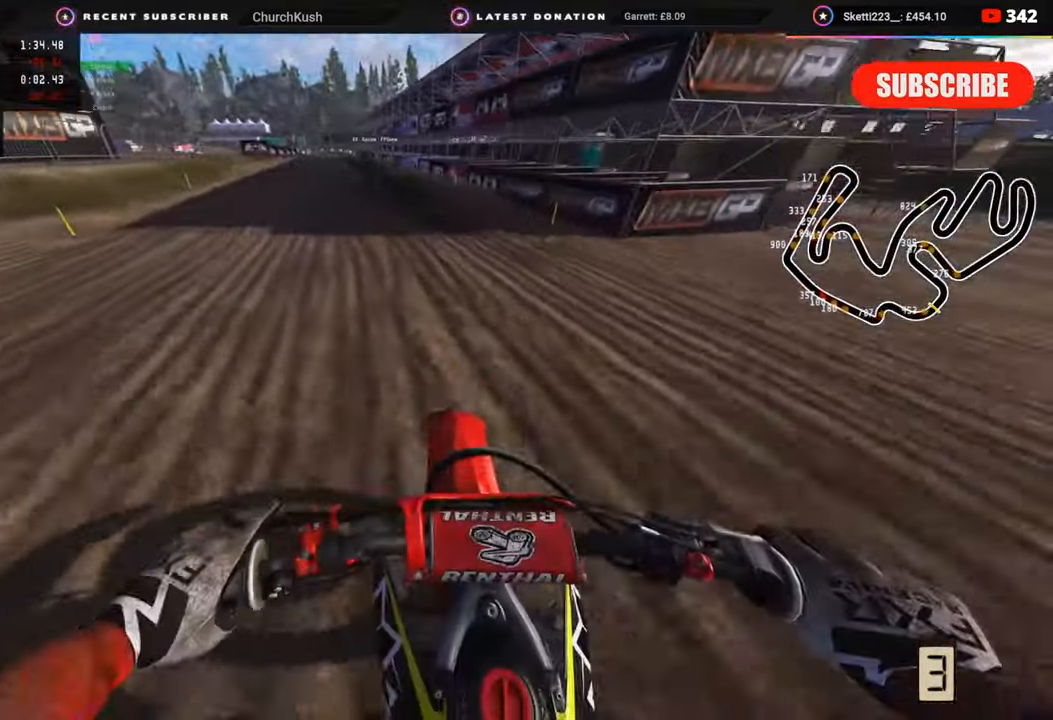
{"buttons": ["R2", "R3"], "left_stick": "down-left", "right_stick": "center", "events": [[50, "right_stick", "left"], [217, "right_stick", "center"]]}
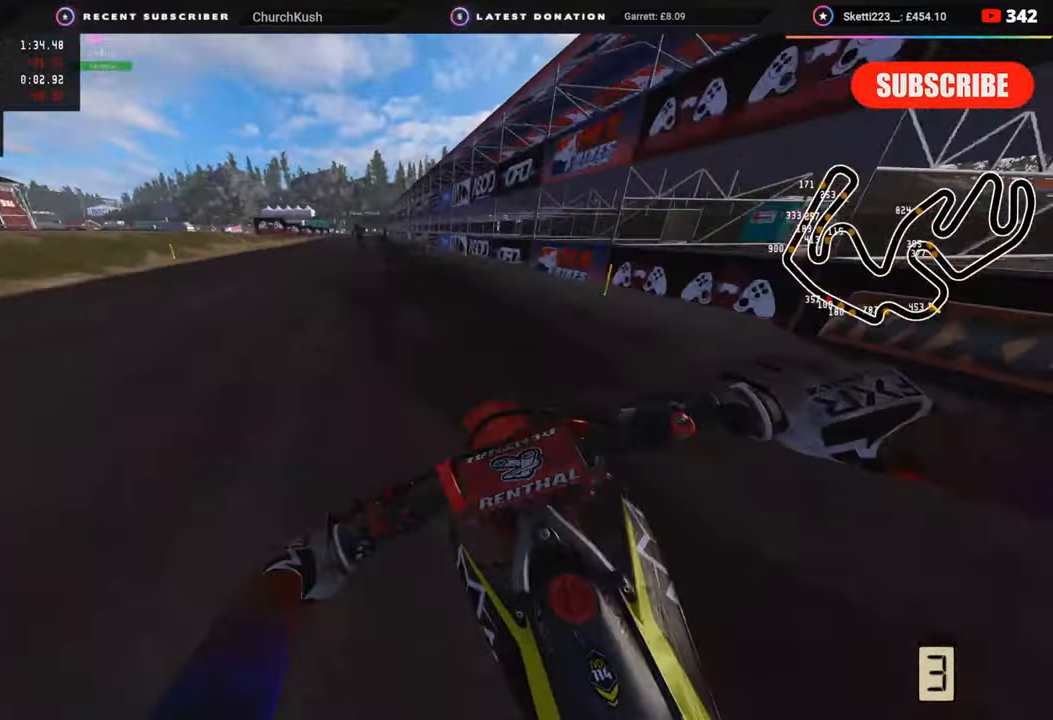
{"buttons": ["R2"], "left_stick": "center", "right_stick": "down-left", "events": [[150, "right_stick", "down"], [167, "left_stick", "center"], [200, "R3", "up"], [383, "right_stick", "down-left"]]}
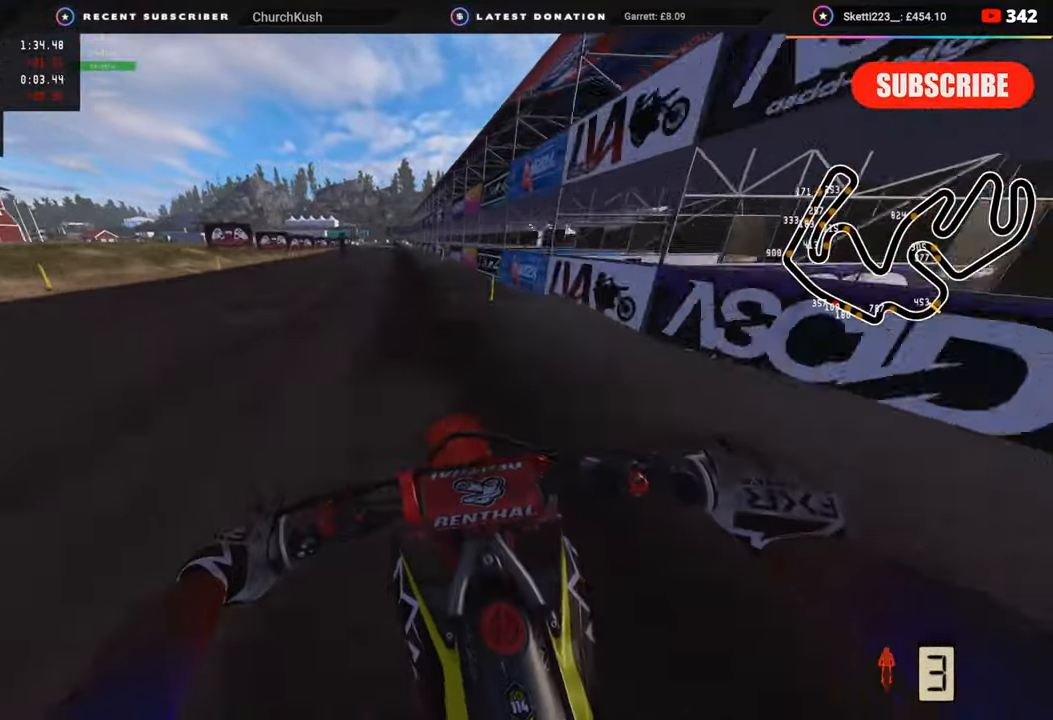
{"buttons": ["R2"], "left_stick": "center", "right_stick": "down", "events": [[483, "right_stick", "down"]]}
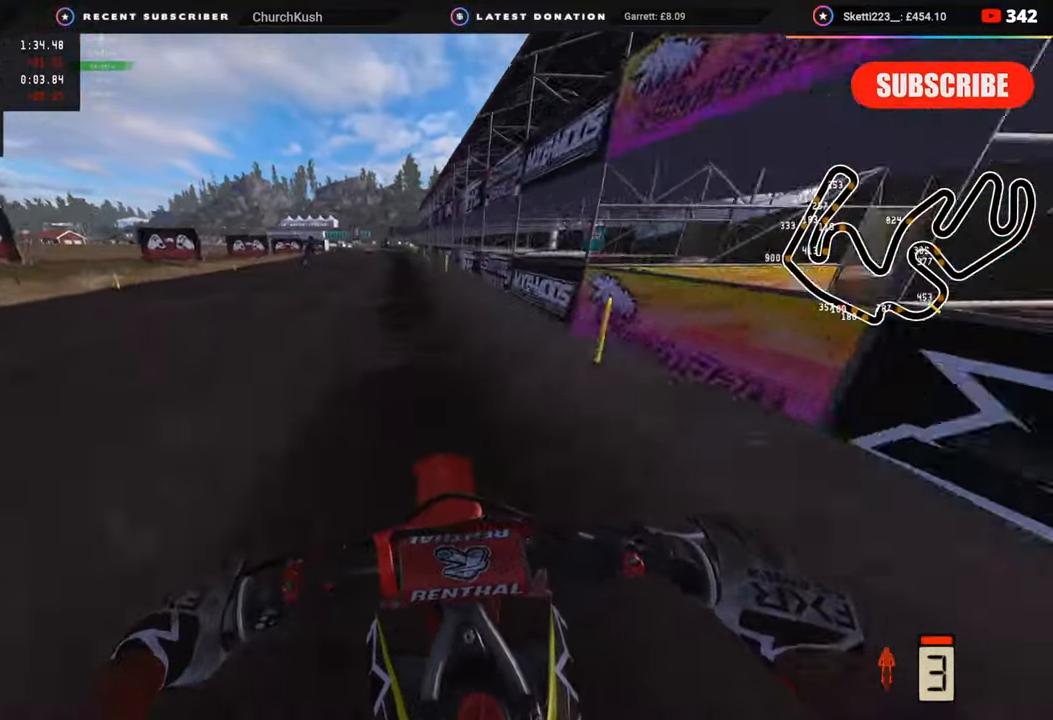
{"buttons": ["SQUARE"], "left_stick": "down", "right_stick": "down", "events": [[17, "left_stick", "down"], [67, "SQUARE", "down"], [133, "SQUARE", "up"], [200, "R2", "up"], [300, "SQUARE", "down"], [367, "SQUARE", "up"], [467, "SQUARE", "down"]]}
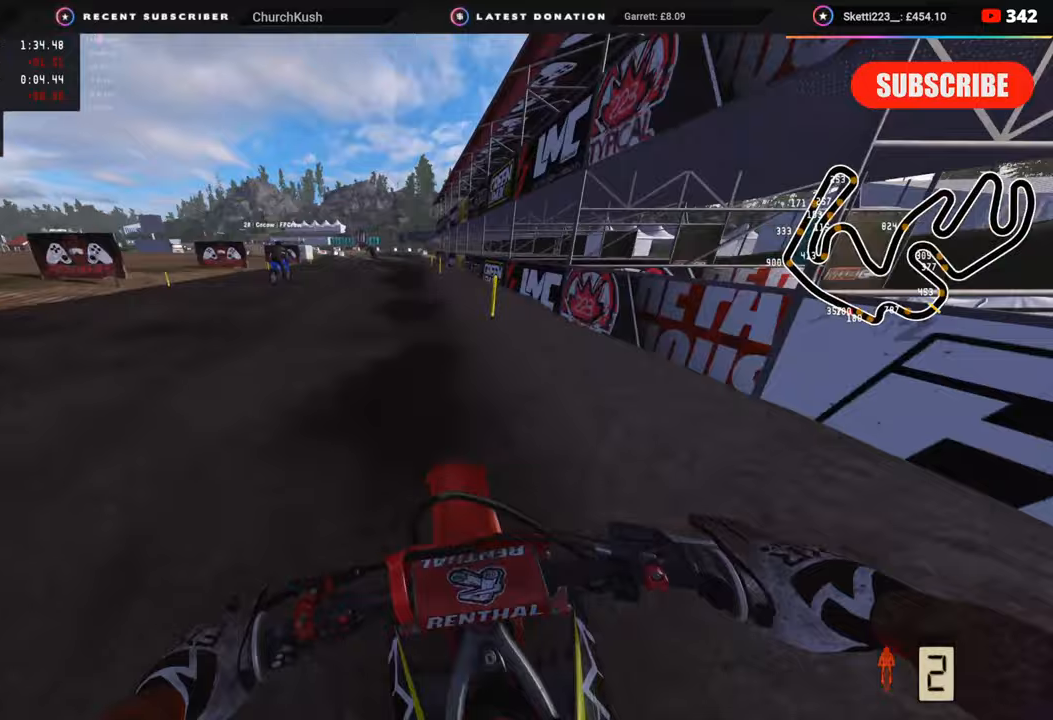
{"buttons": [], "left_stick": "down-left", "right_stick": "down", "events": [[50, "SQUARE", "up"], [150, "SQUARE", "down"], [217, "SQUARE", "up"], [333, "SQUARE", "down"], [417, "SQUARE", "up"], [433, "left_stick", "down-left"]]}
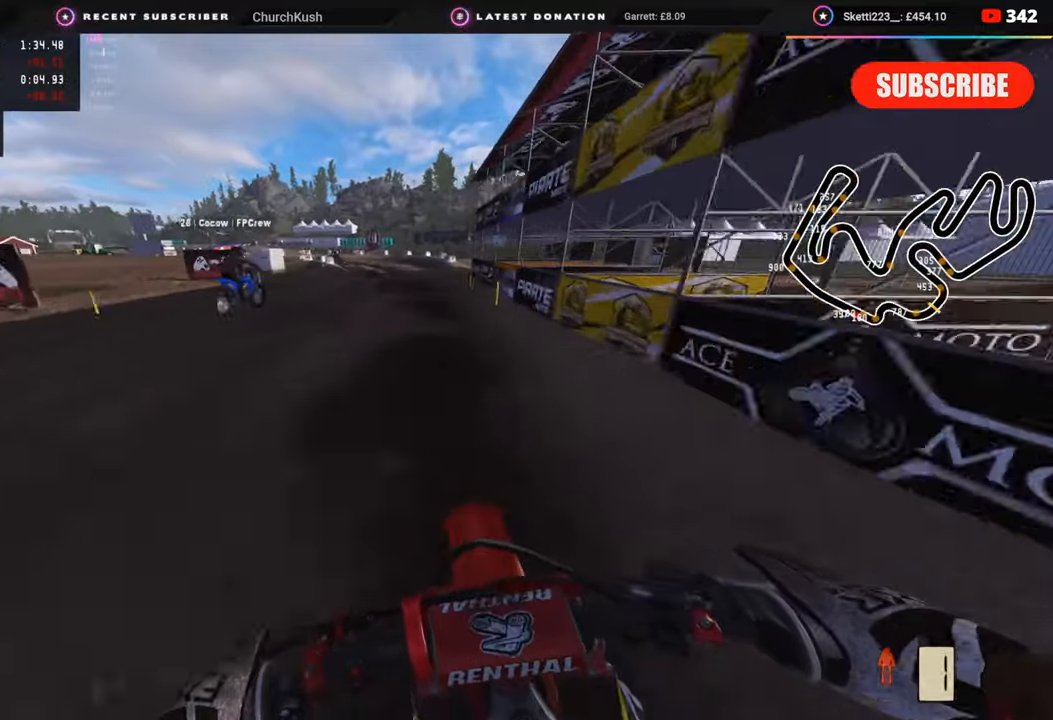
{"buttons": [], "left_stick": "down-left", "right_stick": "down", "events": [[117, "TRIANGLE", "down"], [183, "TRIANGLE", "up"], [333, "R2", "down"], [433, "R2", "up"]]}
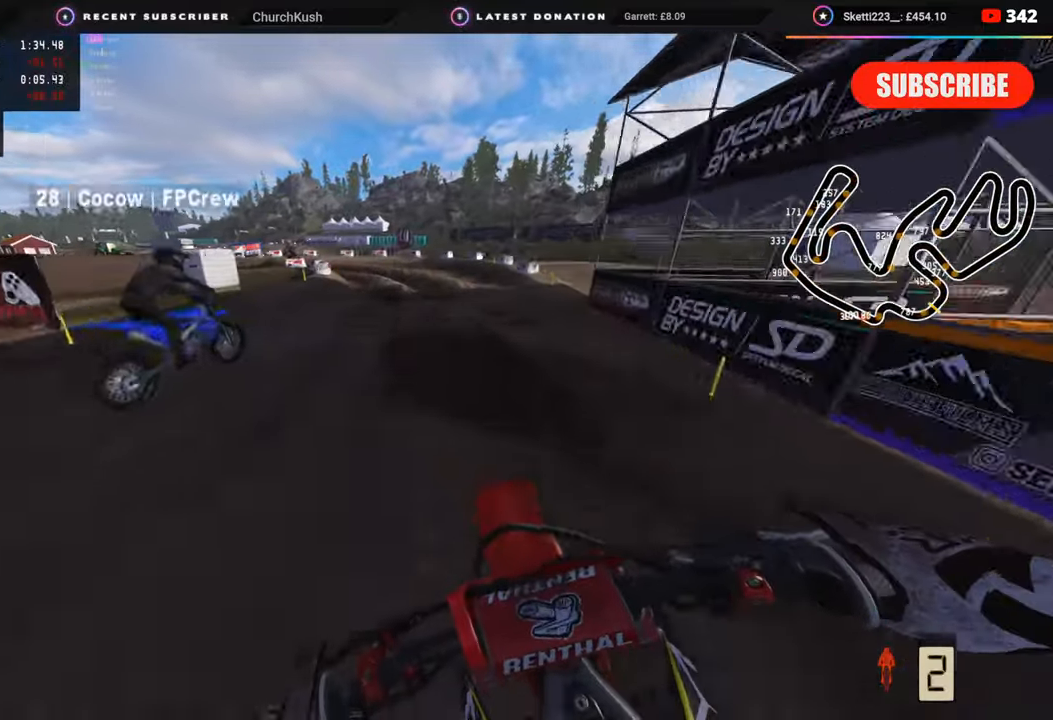
{"buttons": ["R2"], "left_stick": "down-left", "right_stick": "down", "events": [[200, "R2", "down"], [283, "R2", "up"], [450, "R2", "down"]]}
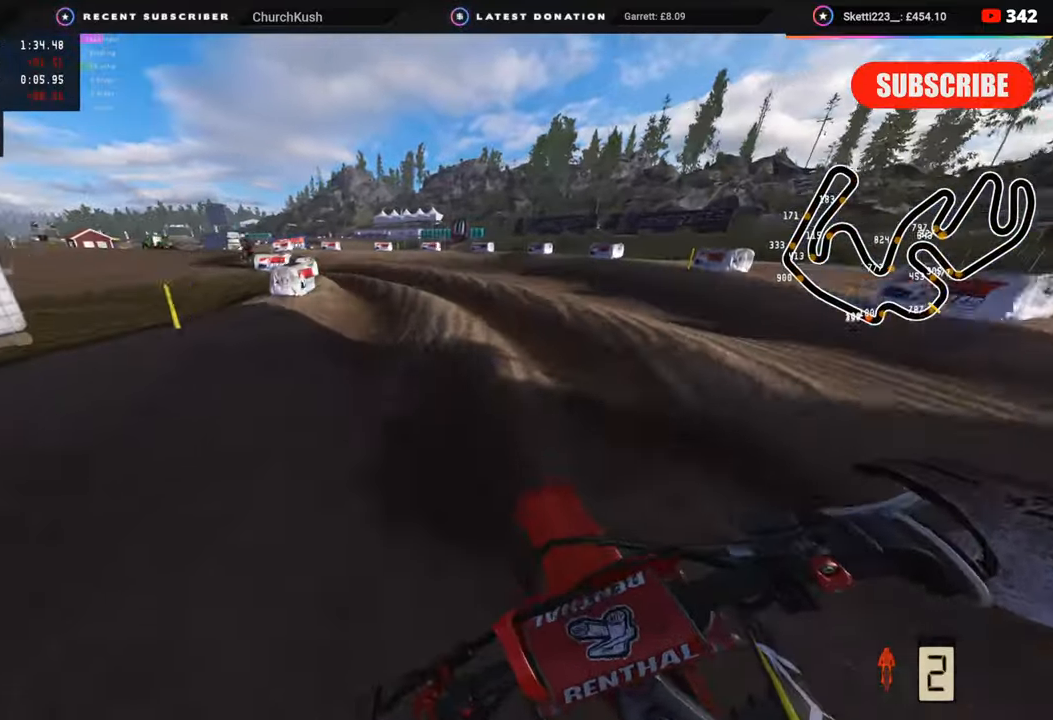
{"buttons": ["R2"], "left_stick": "down-left", "right_stick": "right", "events": [[17, "R2", "up"], [33, "right_stick", "down-right"], [150, "right_stick", "right"], [183, "R2", "down"]]}
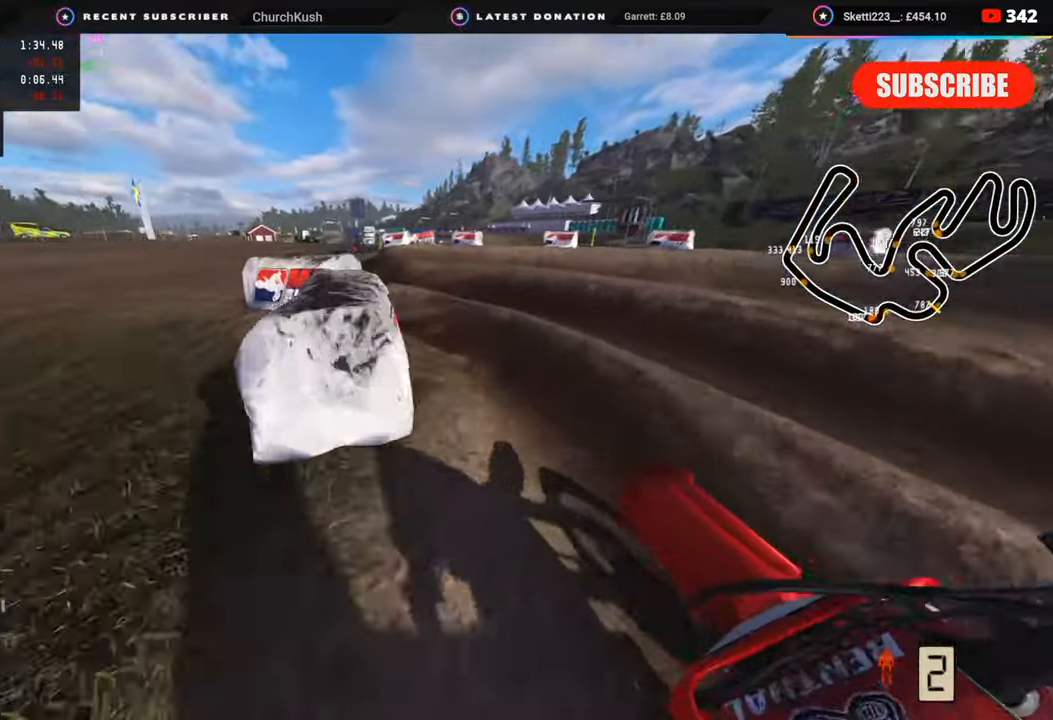
{"buttons": [], "left_stick": "up-left", "right_stick": "up", "events": [[117, "right_stick", "up"], [150, "left_stick", "down-right"], [200, "left_stick", "right"], [367, "right_stick", "center"], [383, "R2", "up"], [400, "left_stick", "up-left"], [433, "right_stick", "up"]]}
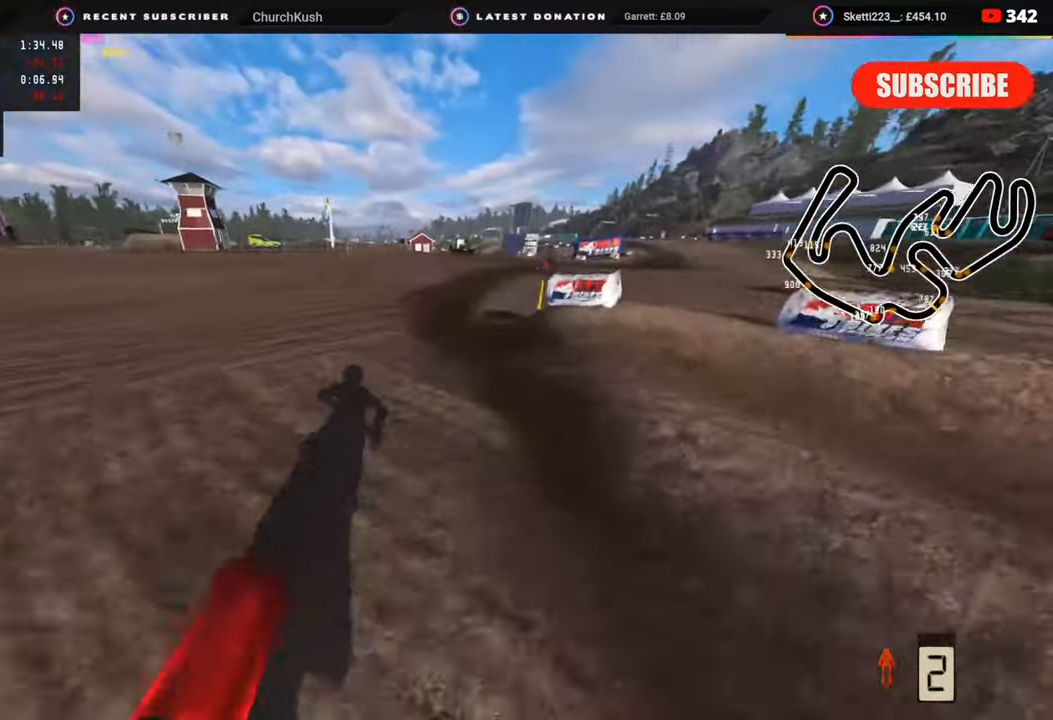
{"buttons": [], "left_stick": "center", "right_stick": "center", "events": [[33, "right_stick", "center"], [100, "right_stick", "up"], [183, "right_stick", "center"], [233, "right_stick", "up"], [267, "R2", "down"], [450, "right_stick", "center"], [483, "R2", "up"], [500, "left_stick", "center"]]}
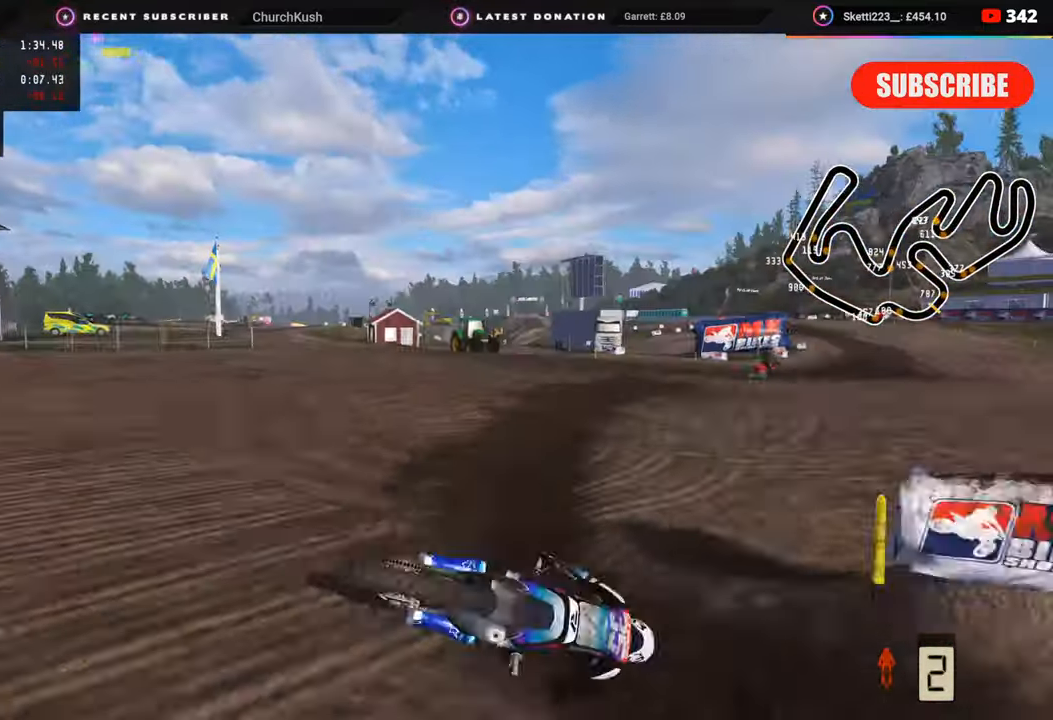
{"buttons": [], "left_stick": "center", "right_stick": "center", "events": []}
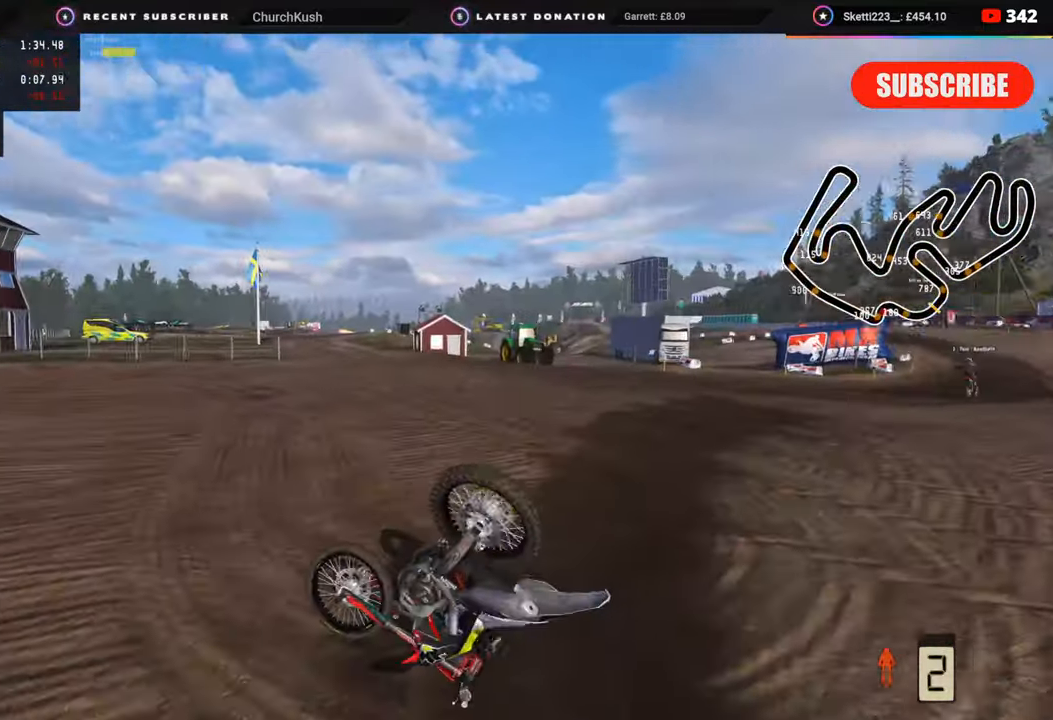
{"buttons": ["SELECT"], "left_stick": "center", "right_stick": "center", "events": [[17, "SELECT", "down"], [150, "SELECT", "up"], [500, "SELECT", "down"]]}
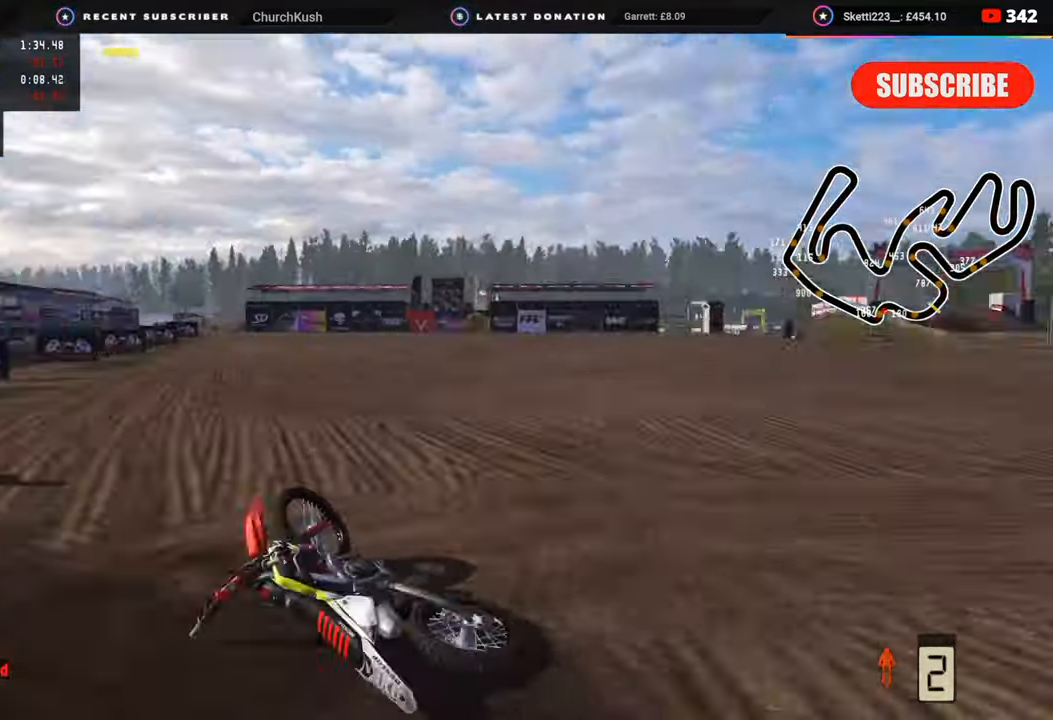
{"buttons": [], "left_stick": "right", "right_stick": "up-left", "events": [[83, "SELECT", "up"], [150, "left_stick", "up-right"], [167, "SELECT", "down"], [267, "SELECT", "up"], [283, "left_stick", "right"], [350, "DPAD_UP", "down"], [417, "TRIANGLE", "down"], [417, "right_stick", "up-left"], [483, "DPAD_UP", "up"], [483, "TRIANGLE", "up"]]}
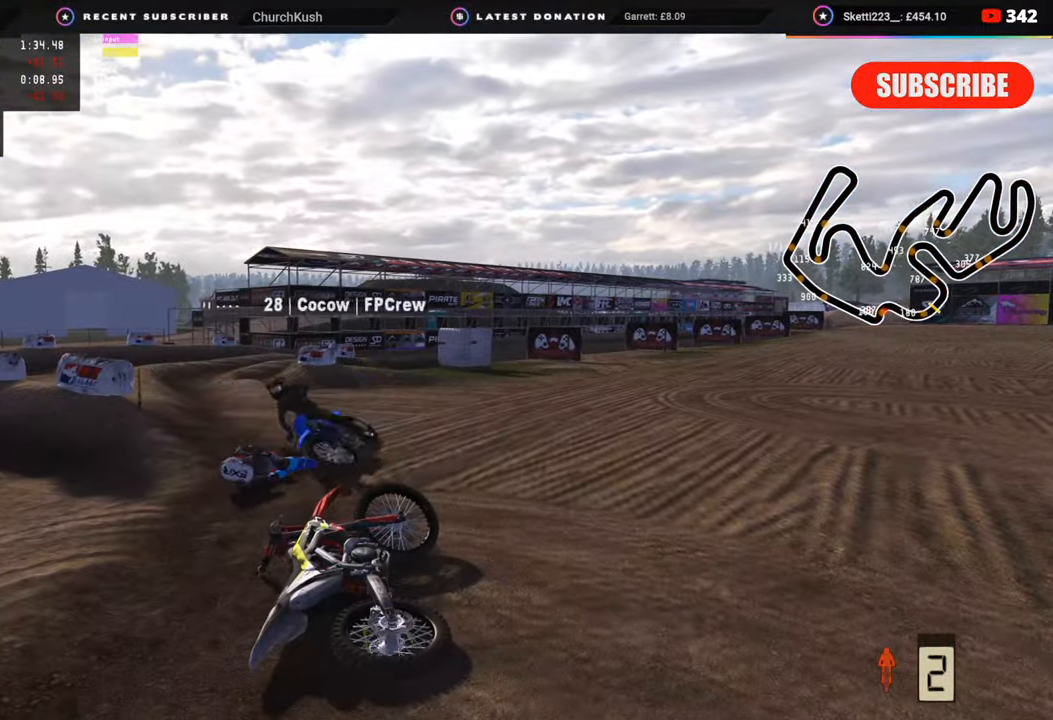
{"buttons": ["SELECT"], "left_stick": "left", "right_stick": "center", "events": [[33, "right_stick", "center"], [83, "SELECT", "down"], [100, "left_stick", "center"], [217, "SELECT", "up"], [217, "left_stick", "down-left"], [350, "left_stick", "left"], [500, "SELECT", "down"]]}
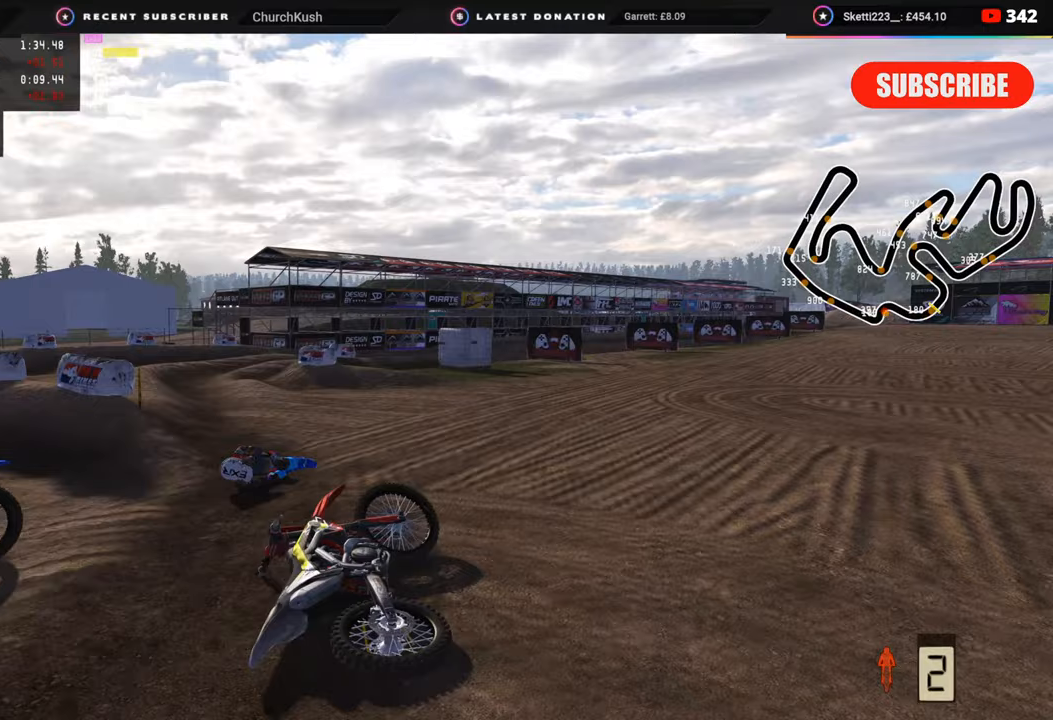
{"buttons": ["R3", "DPAD_UP"], "left_stick": "left", "right_stick": "up-right", "events": [[83, "SELECT", "up"], [133, "left_stick", "down-left"], [283, "right_stick", "up-right"], [317, "left_stick", "left"], [367, "DPAD_UP", "down"], [367, "TRIANGLE", "down"], [450, "TRIANGLE", "up"], [500, "R3", "down"]]}
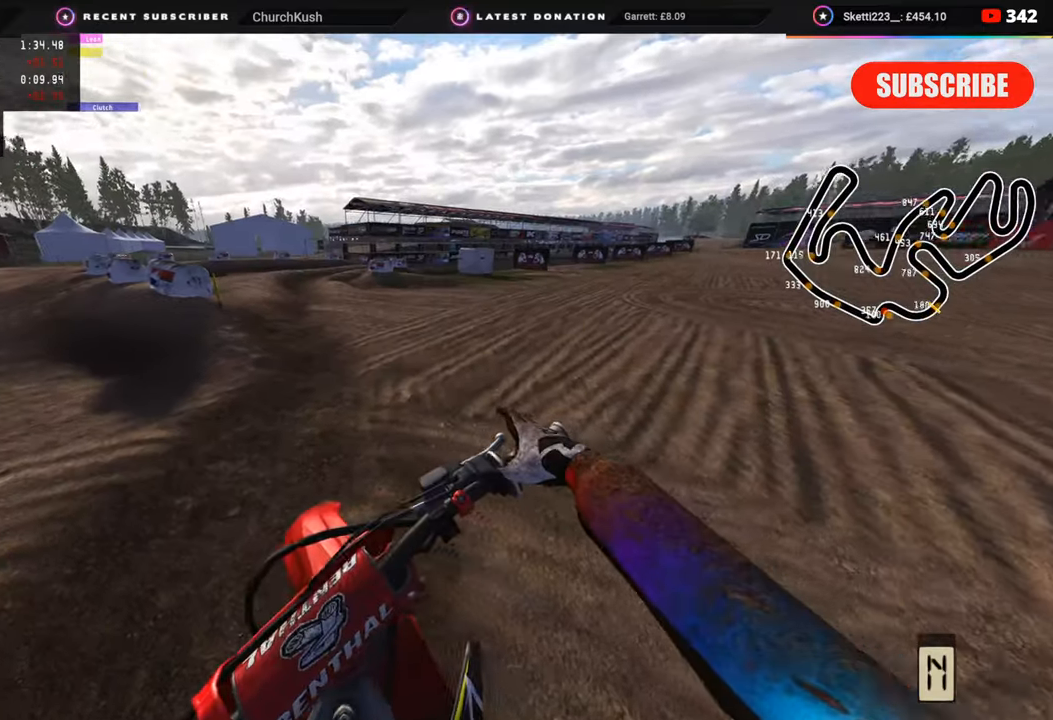
{"buttons": ["R2", "R3"], "left_stick": "down-left", "right_stick": "center", "events": [[33, "R2", "down"], [150, "R2", "up"], [150, "right_stick", "center"], [250, "R2", "down"], [250, "right_stick", "up-right"], [300, "right_stick", "center"], [333, "DPAD_UP", "up"], [350, "left_stick", "down-left"]]}
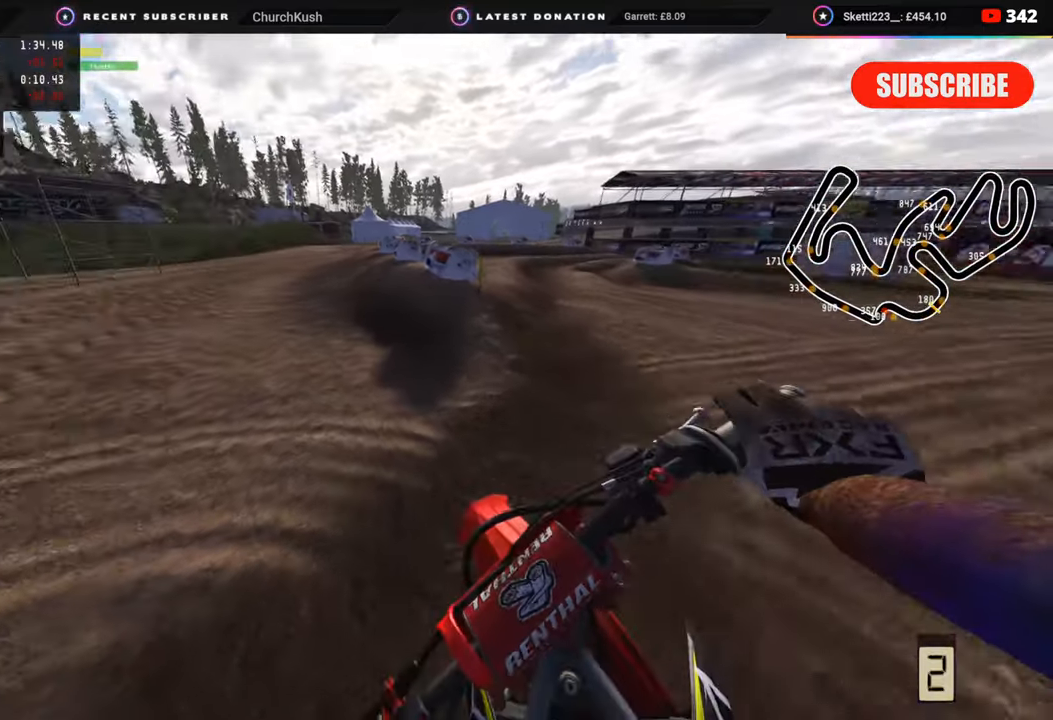
{"buttons": ["R2", "R3"], "left_stick": "down-left", "right_stick": "up-right", "events": [[167, "R2", "up"], [200, "right_stick", "up-right"], [383, "R2", "down"]]}
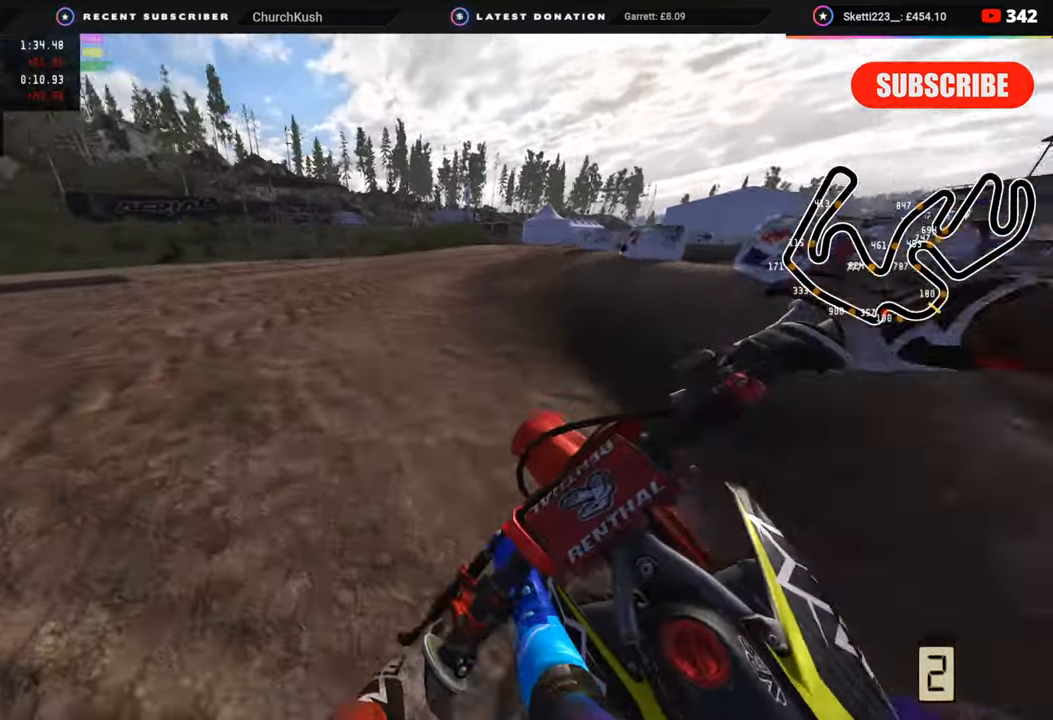
{"buttons": ["R2", "R3"], "left_stick": "down-left", "right_stick": "up", "events": [[150, "R2", "up"], [233, "R2", "down"], [400, "right_stick", "up"]]}
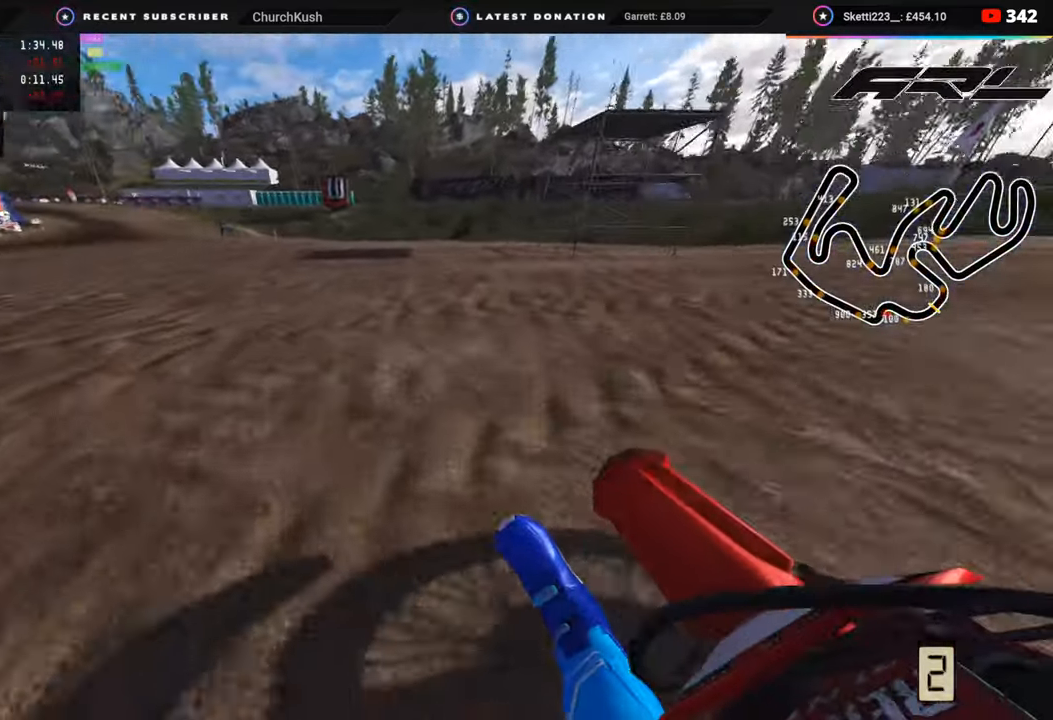
{"buttons": ["R2", "R3"], "left_stick": "down-left", "right_stick": "up", "events": []}
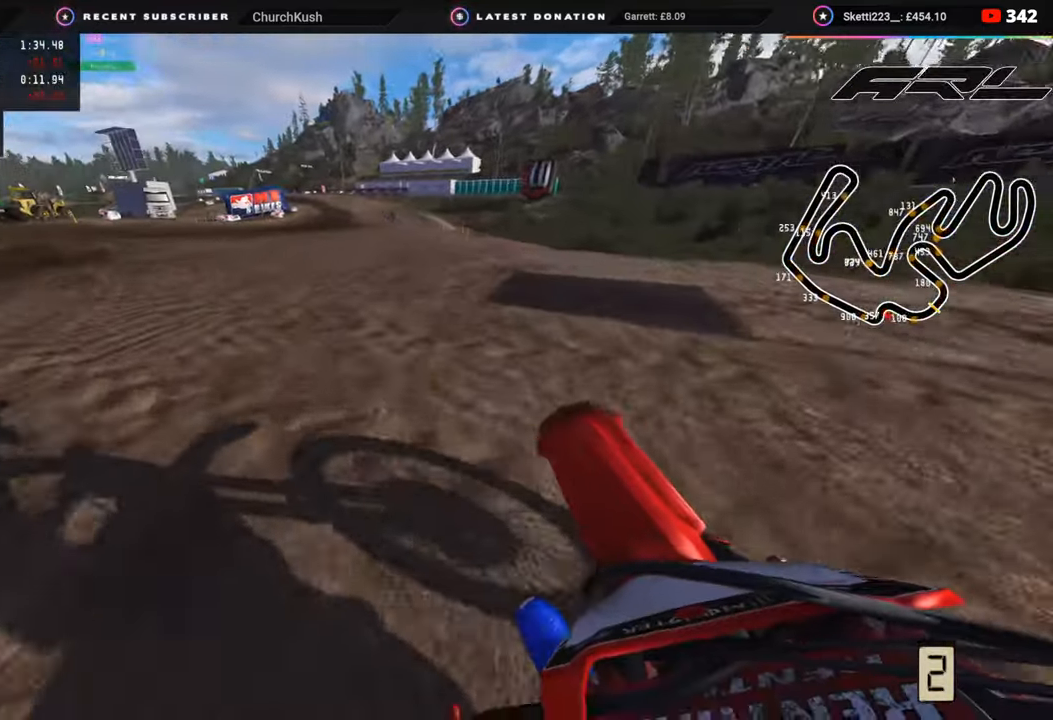
{"buttons": ["R2", "R3"], "left_stick": "center", "right_stick": "up", "events": [[67, "left_stick", "left"], [217, "left_stick", "center"], [317, "TRIANGLE", "down"], [467, "TRIANGLE", "up"]]}